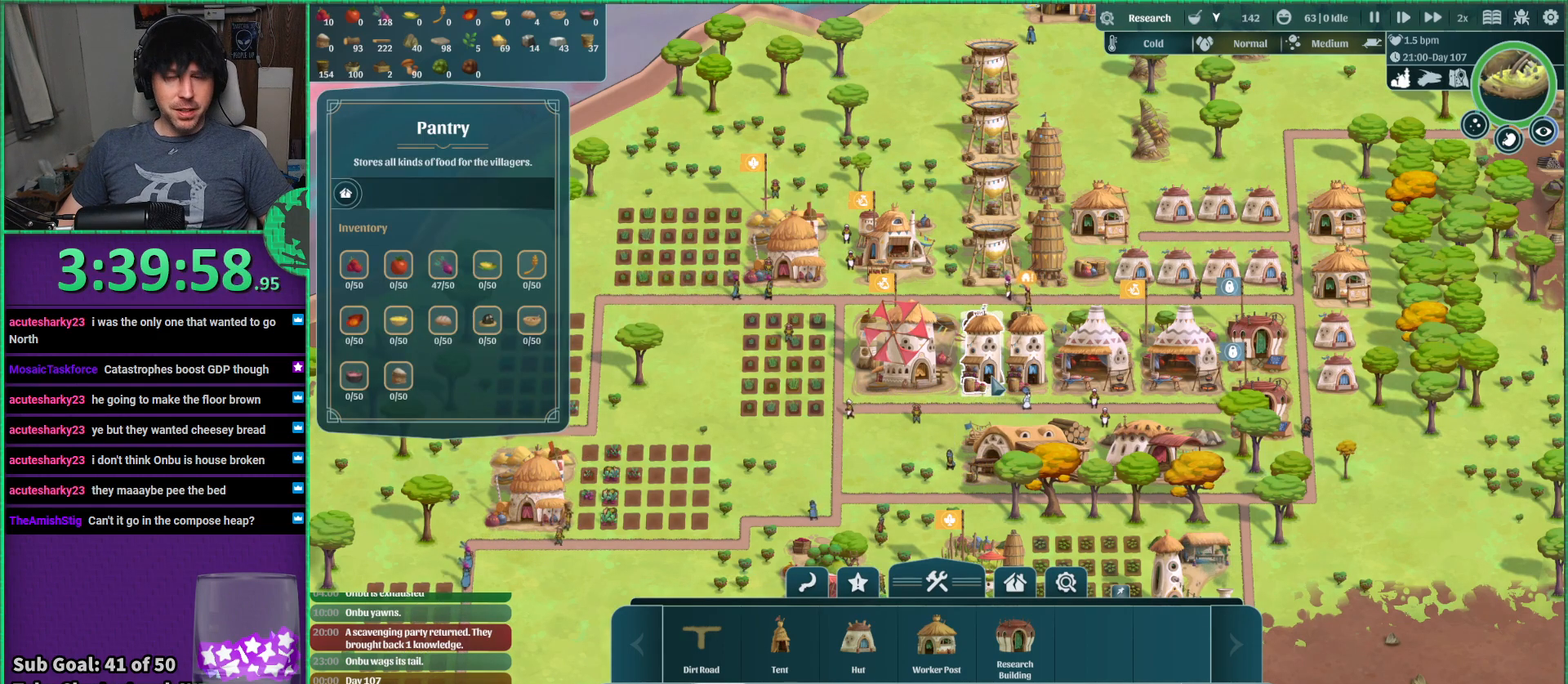
Gameplay with keyboard; each line is a JSON object with the keys held at the frame after it. "events" lists presses ("down") and releases ("up") of "a", "d", "e", "s", "shift", "space" and "w" between this image and that frame as [ms after this image, input, new state], when the widget could be followed in between. No other keys are recorded. Mouse input is not recorded.
{"keys": [], "events": [[17, "s", "down"], [283, "s", "up"]]}
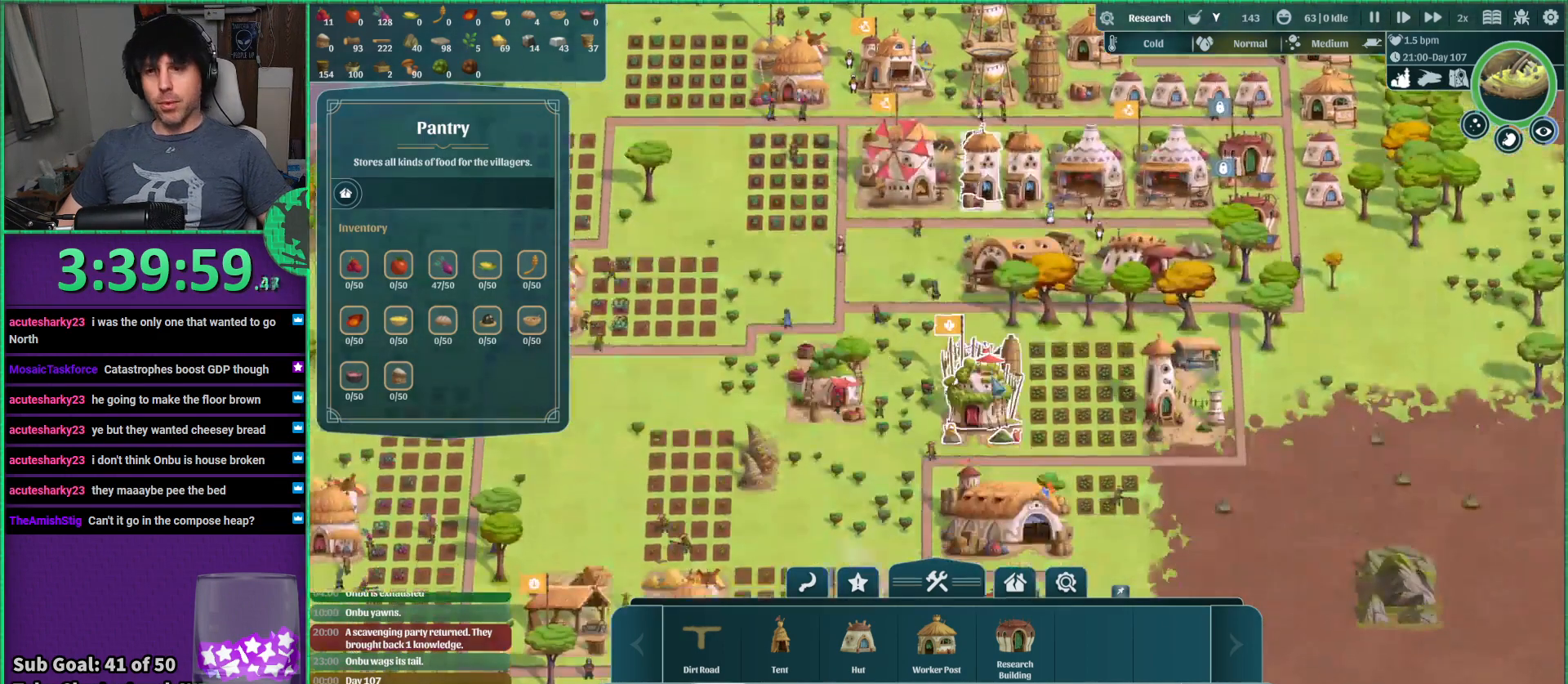
{"keys": [], "events": []}
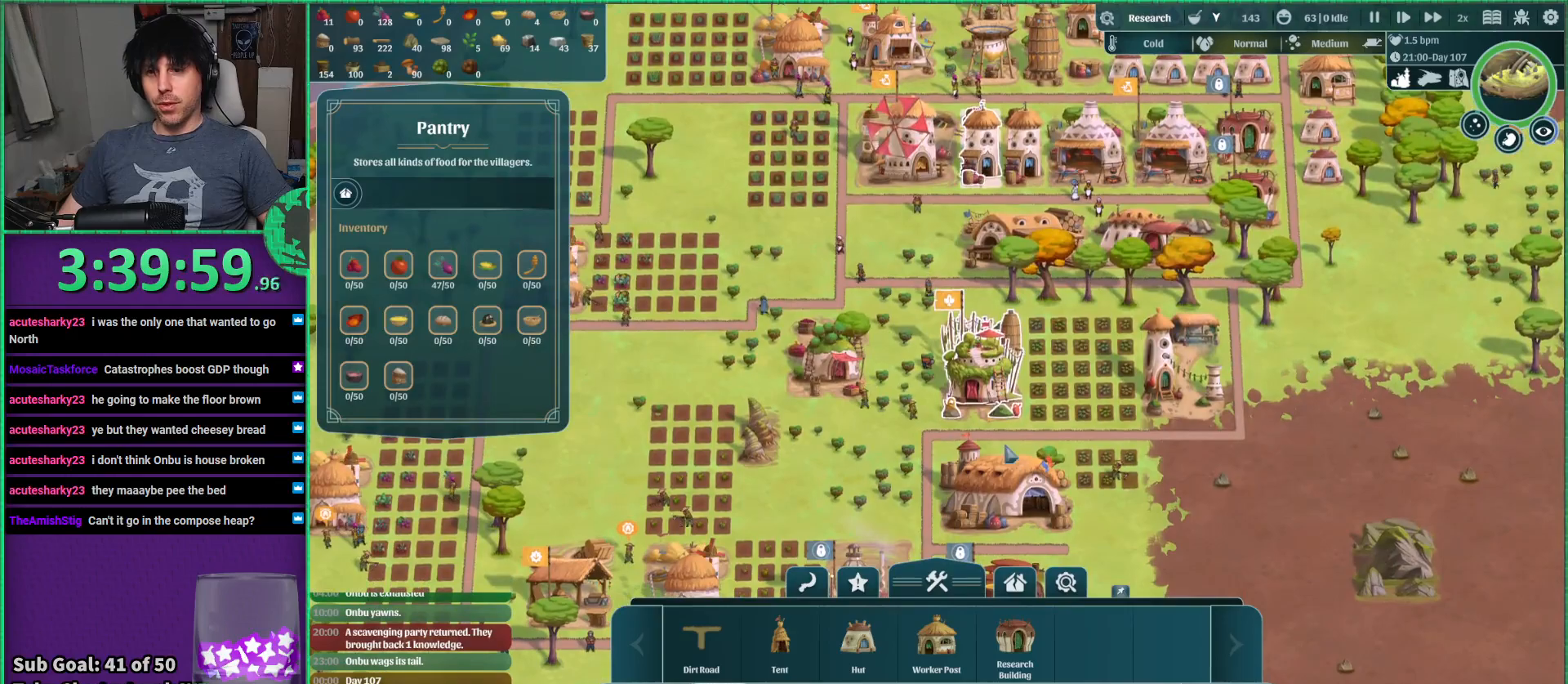
{"keys": [], "events": [[267, "s", "down"], [433, "s", "up"]]}
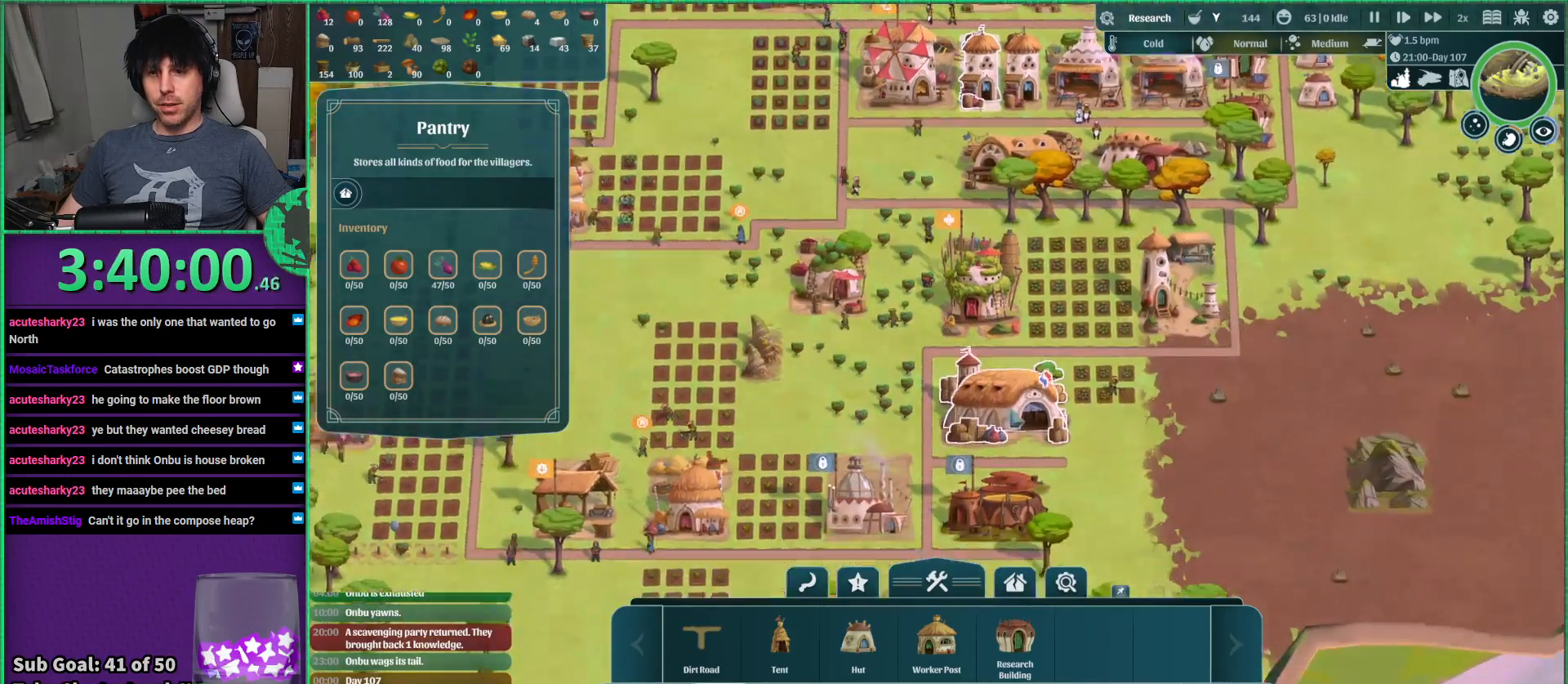
{"keys": [], "events": []}
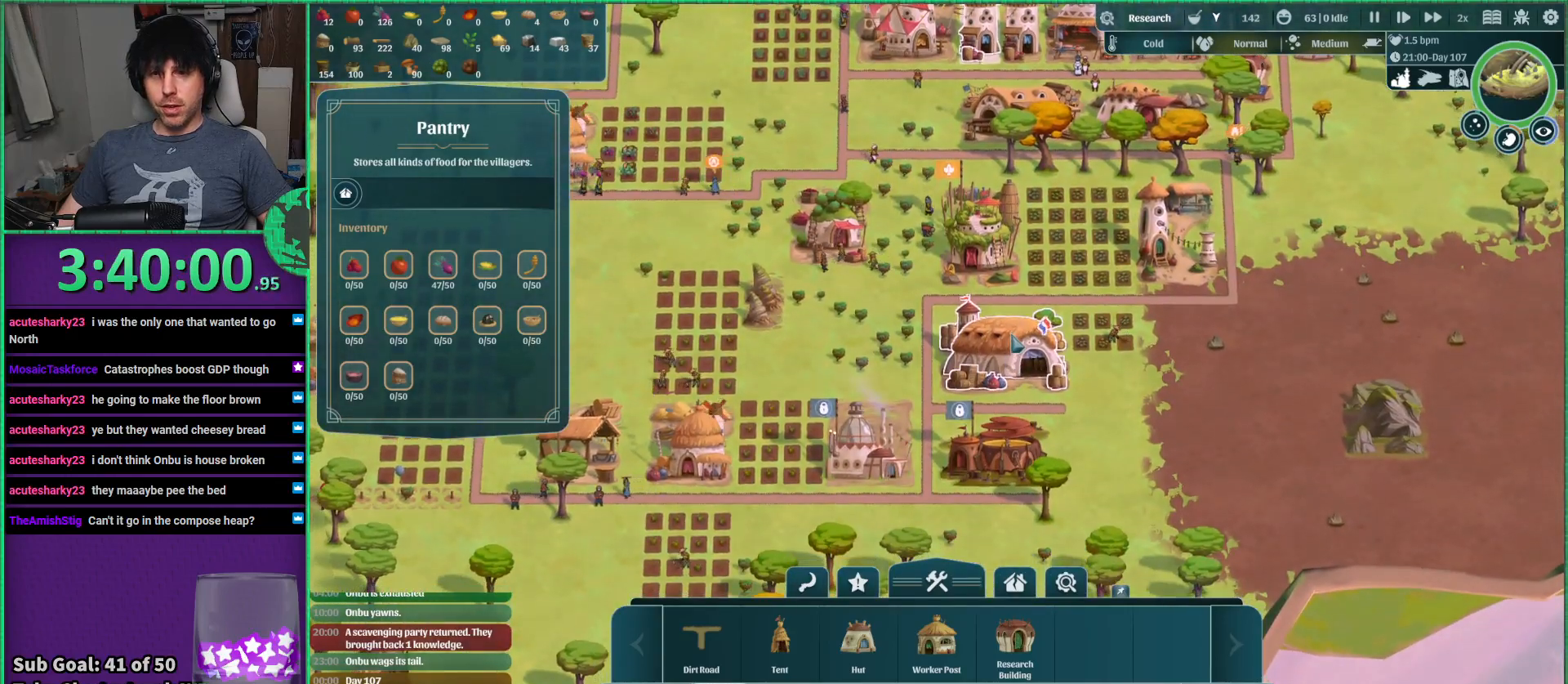
{"keys": [], "events": []}
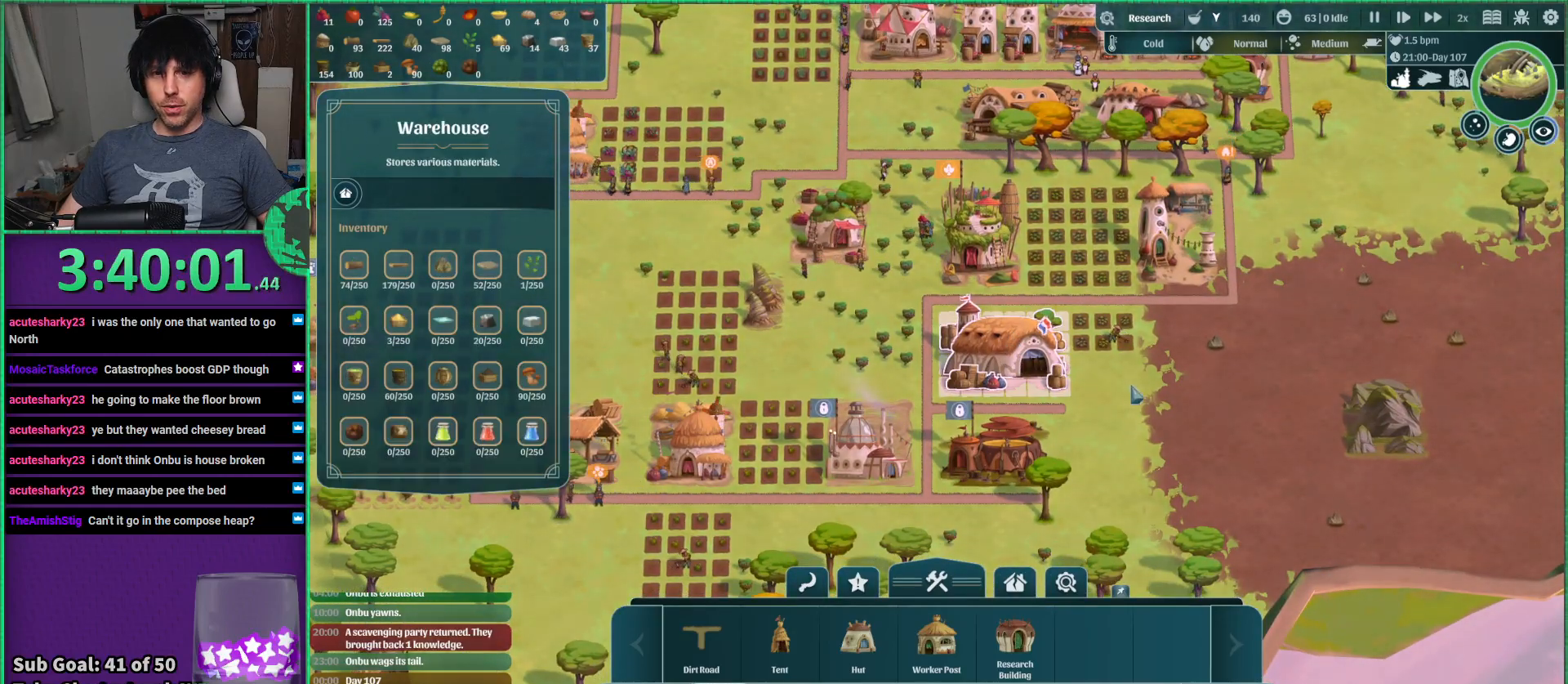
{"keys": [], "events": []}
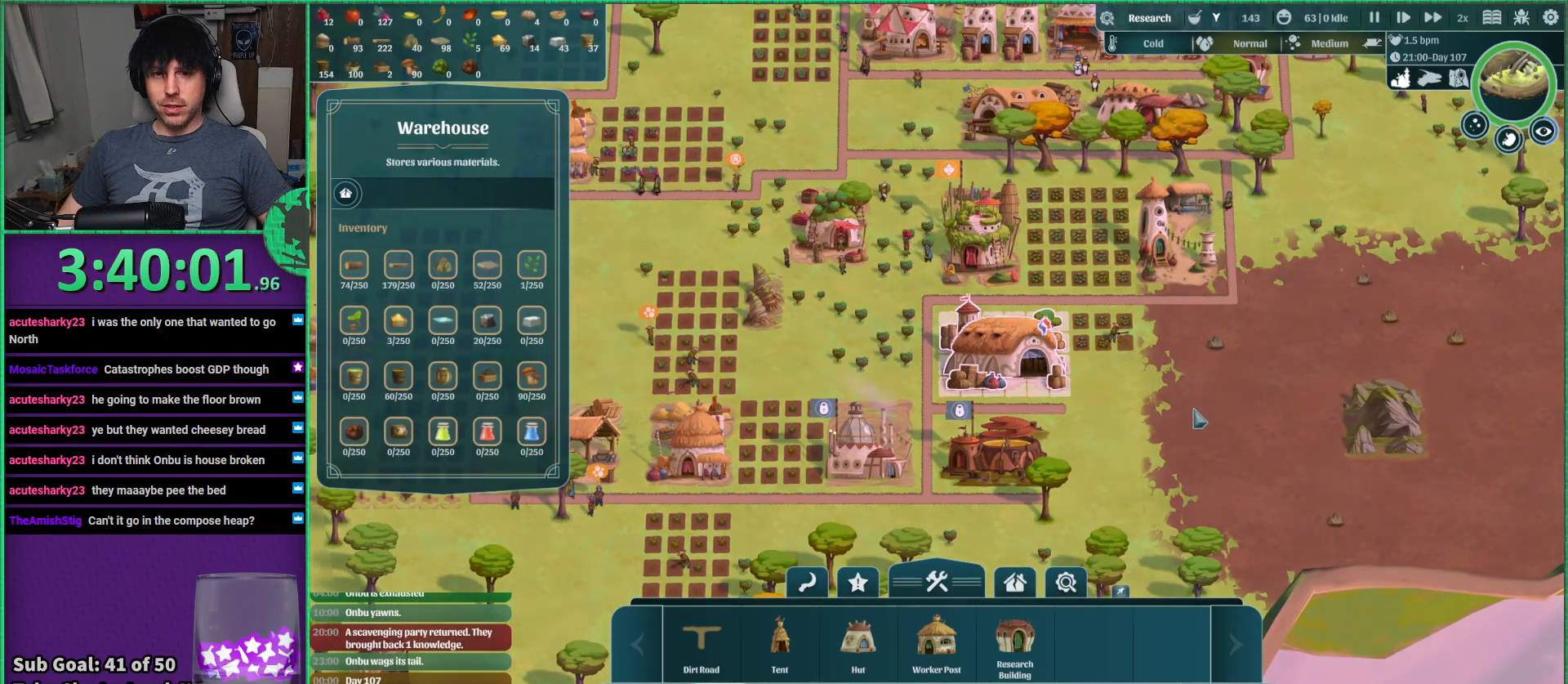
{"keys": [], "events": []}
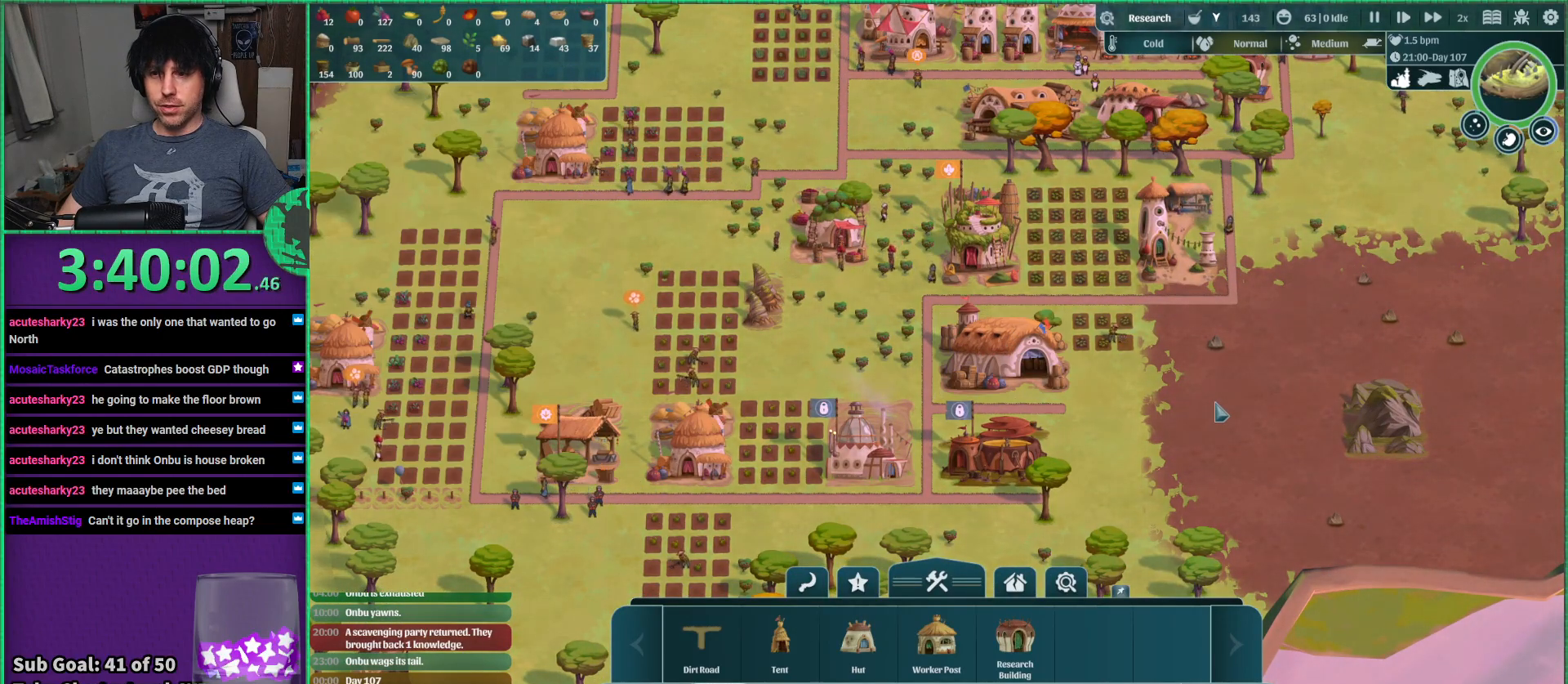
{"keys": ["a"], "events": [[400, "a", "down"]]}
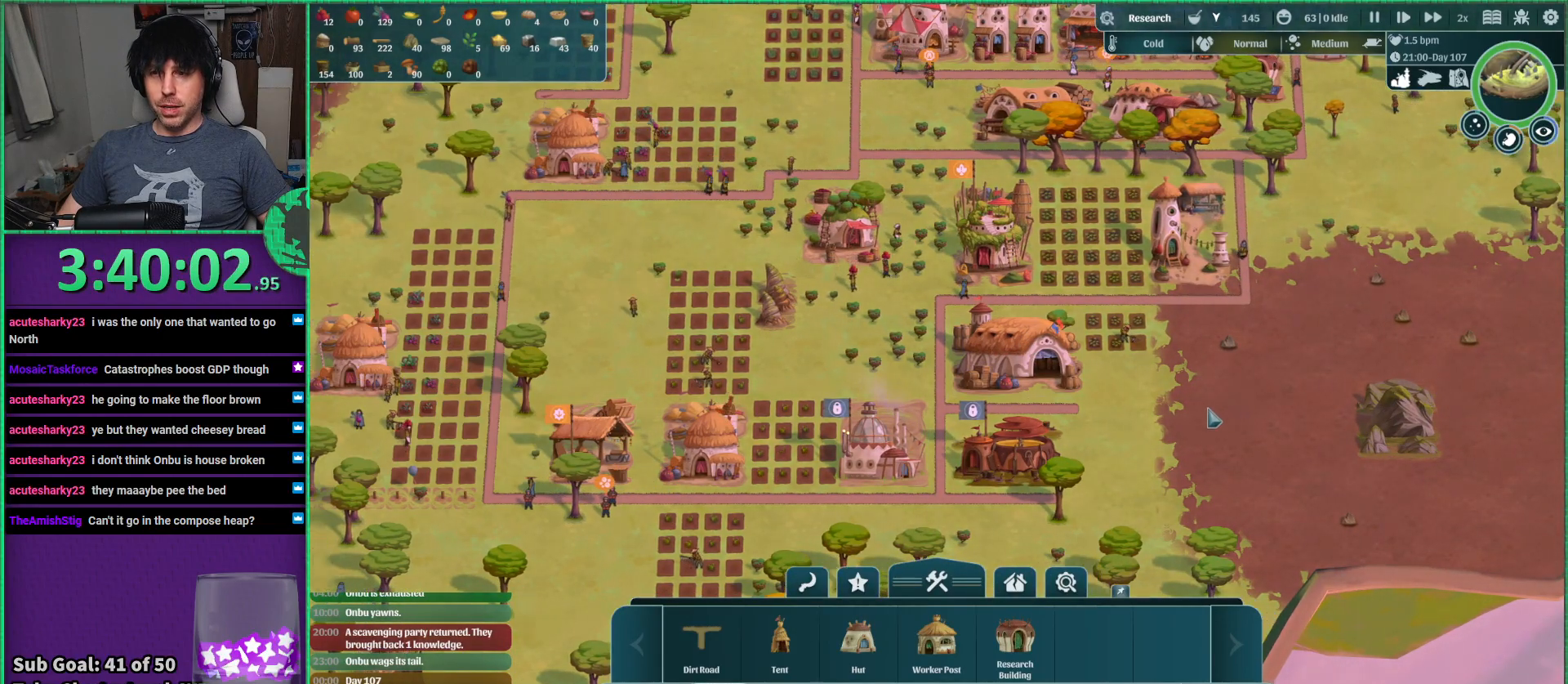
{"keys": [], "events": [[67, "a", "up"], [333, "w", "down"], [467, "w", "up"]]}
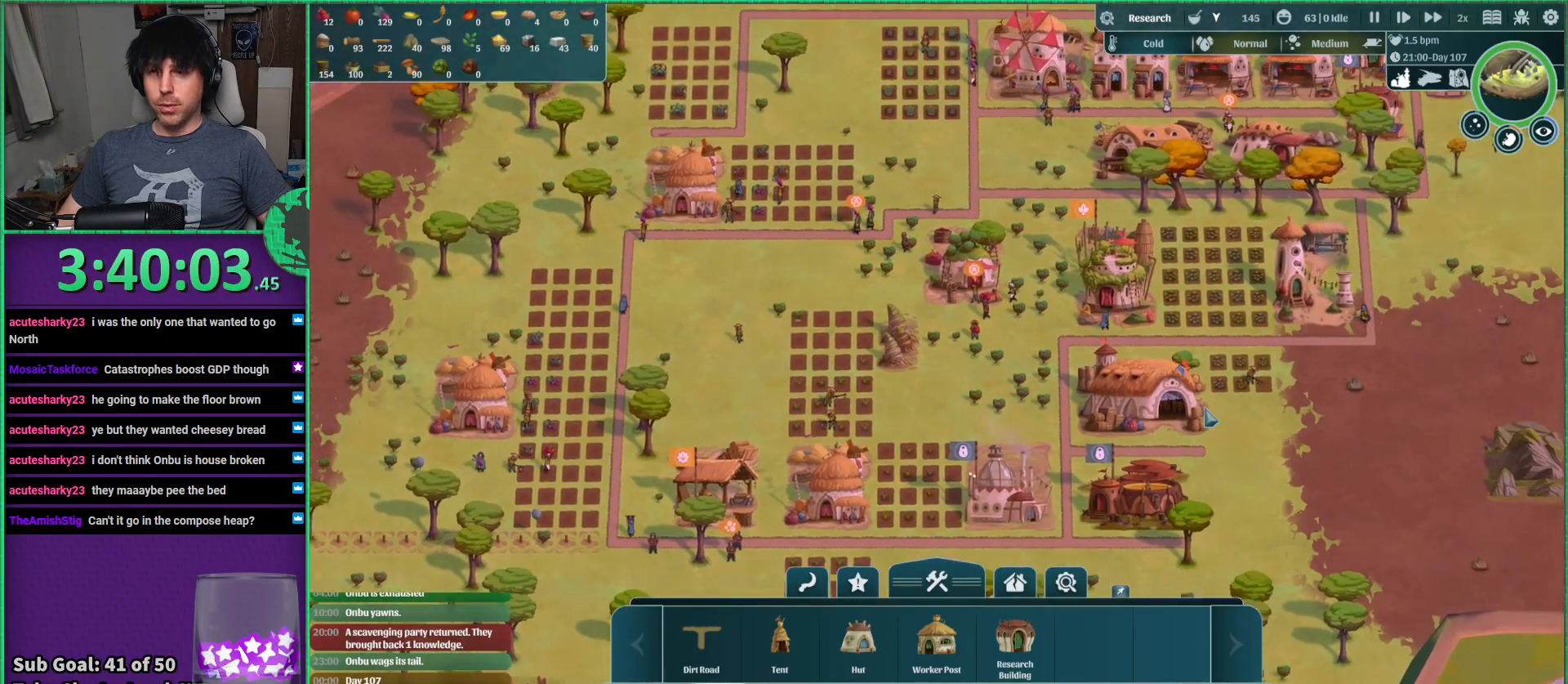
{"keys": [], "events": []}
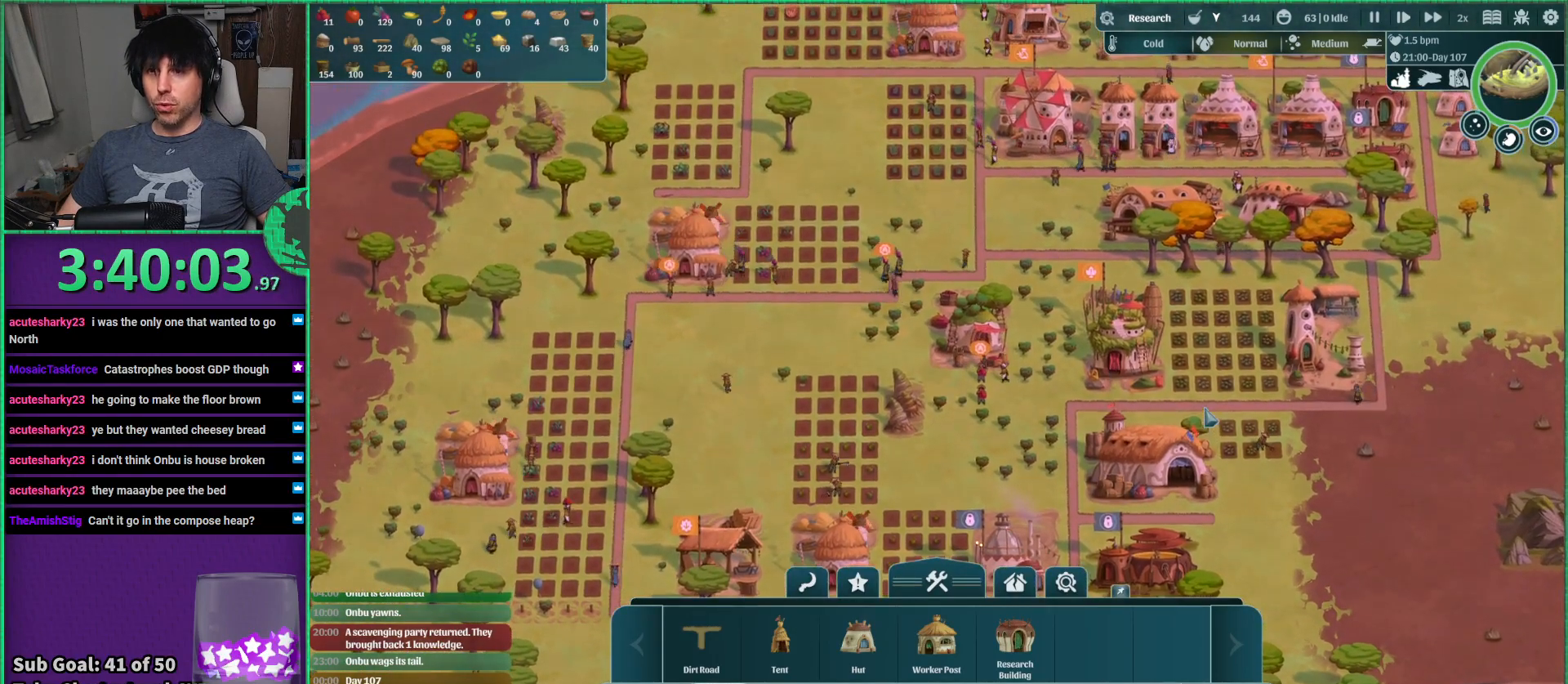
{"keys": ["a"], "events": [[50, "s", "down"], [150, "a", "down"], [500, "s", "up"]]}
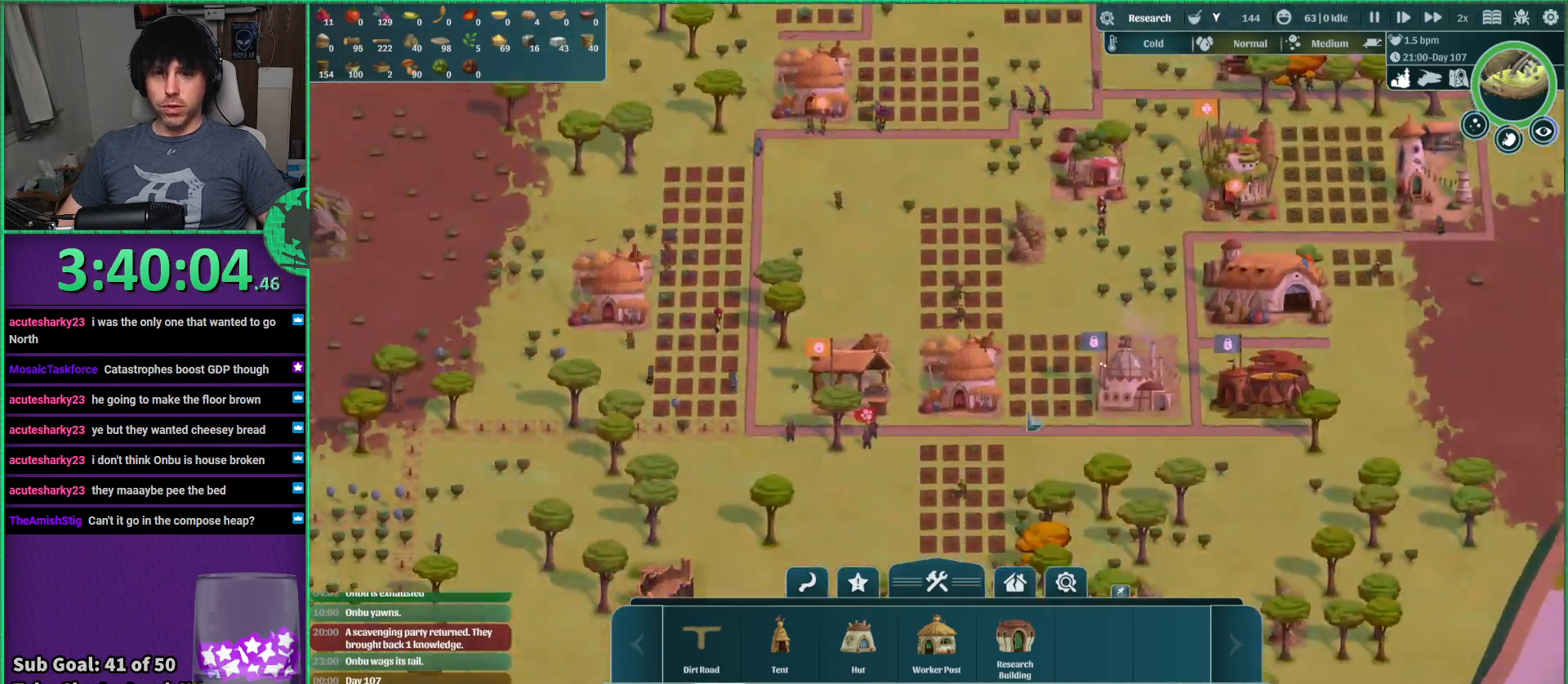
{"keys": ["a"], "events": []}
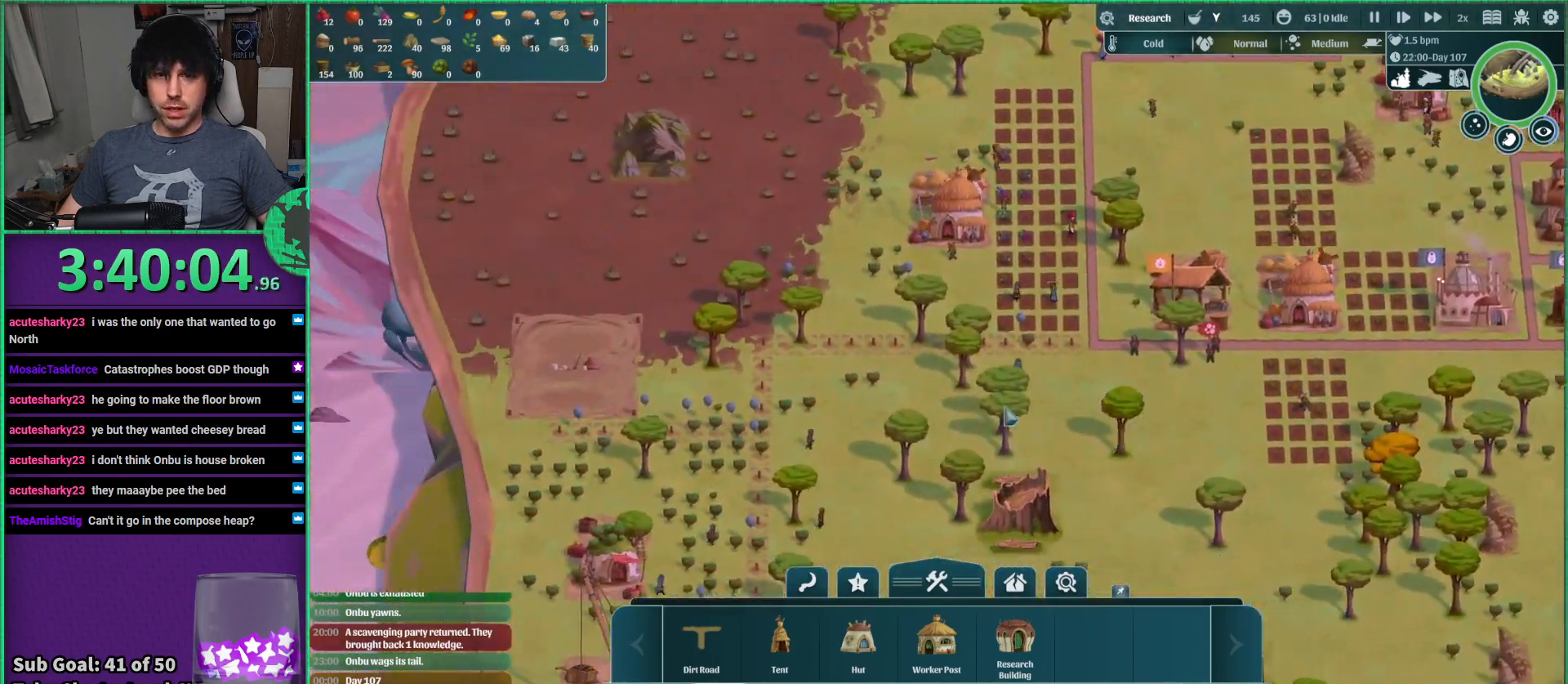
{"keys": [], "events": [[133, "s", "down"], [250, "a", "up"], [500, "s", "up"]]}
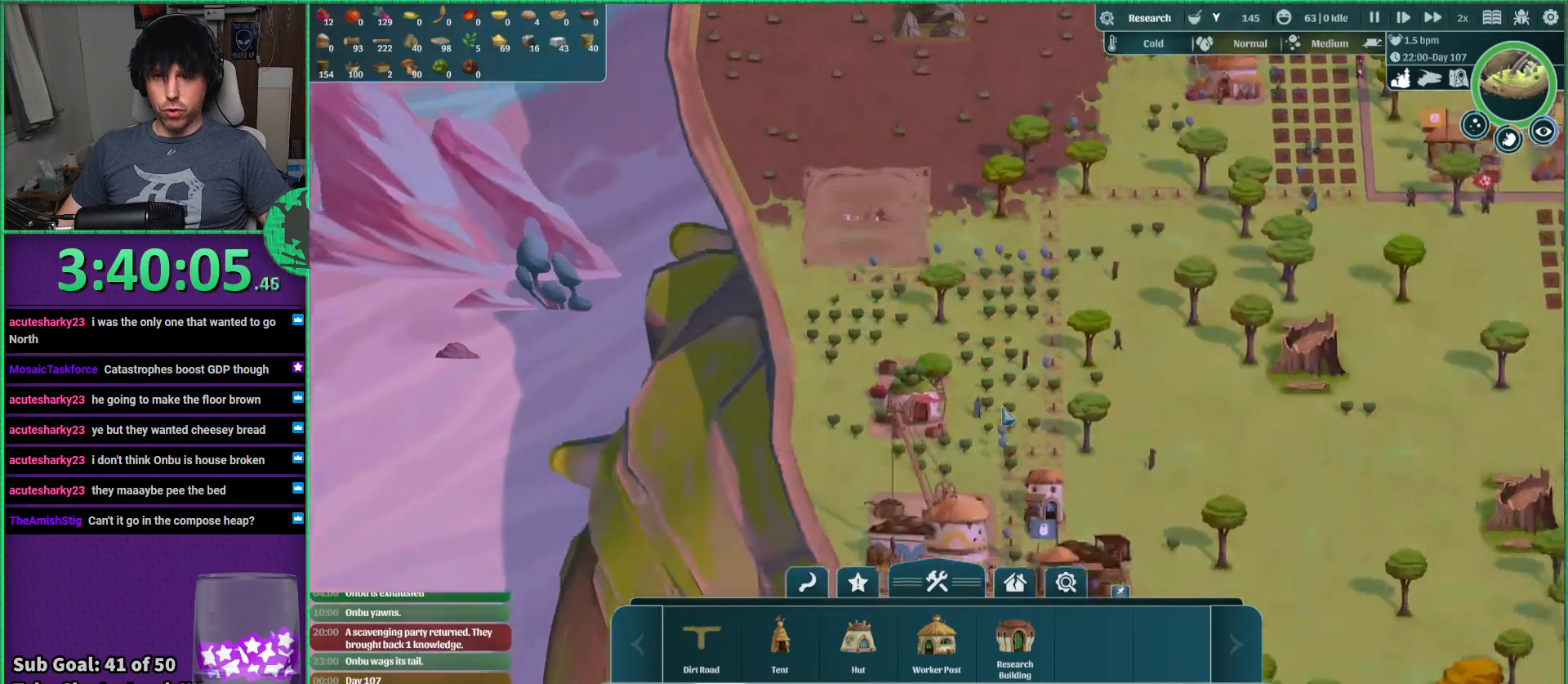
{"keys": [], "events": []}
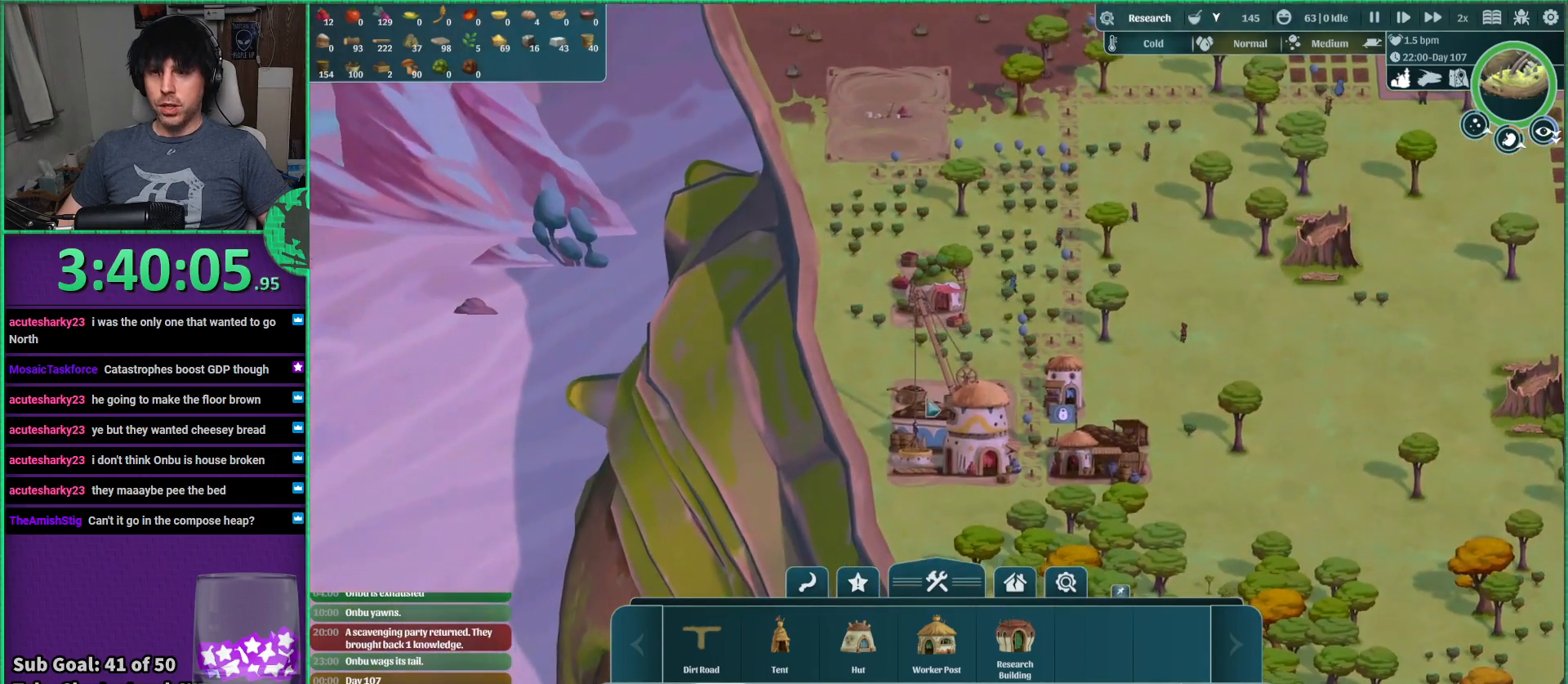
{"keys": [], "events": []}
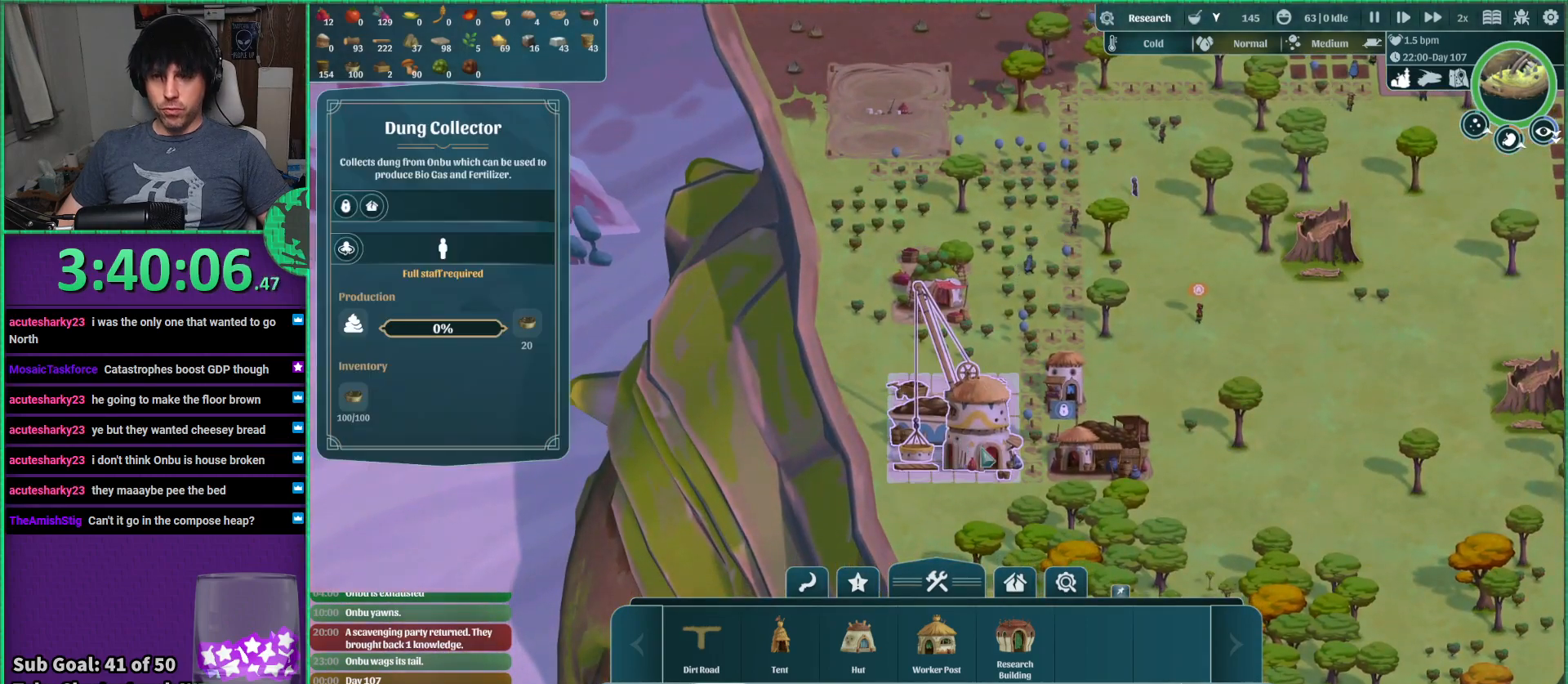
{"keys": [], "events": []}
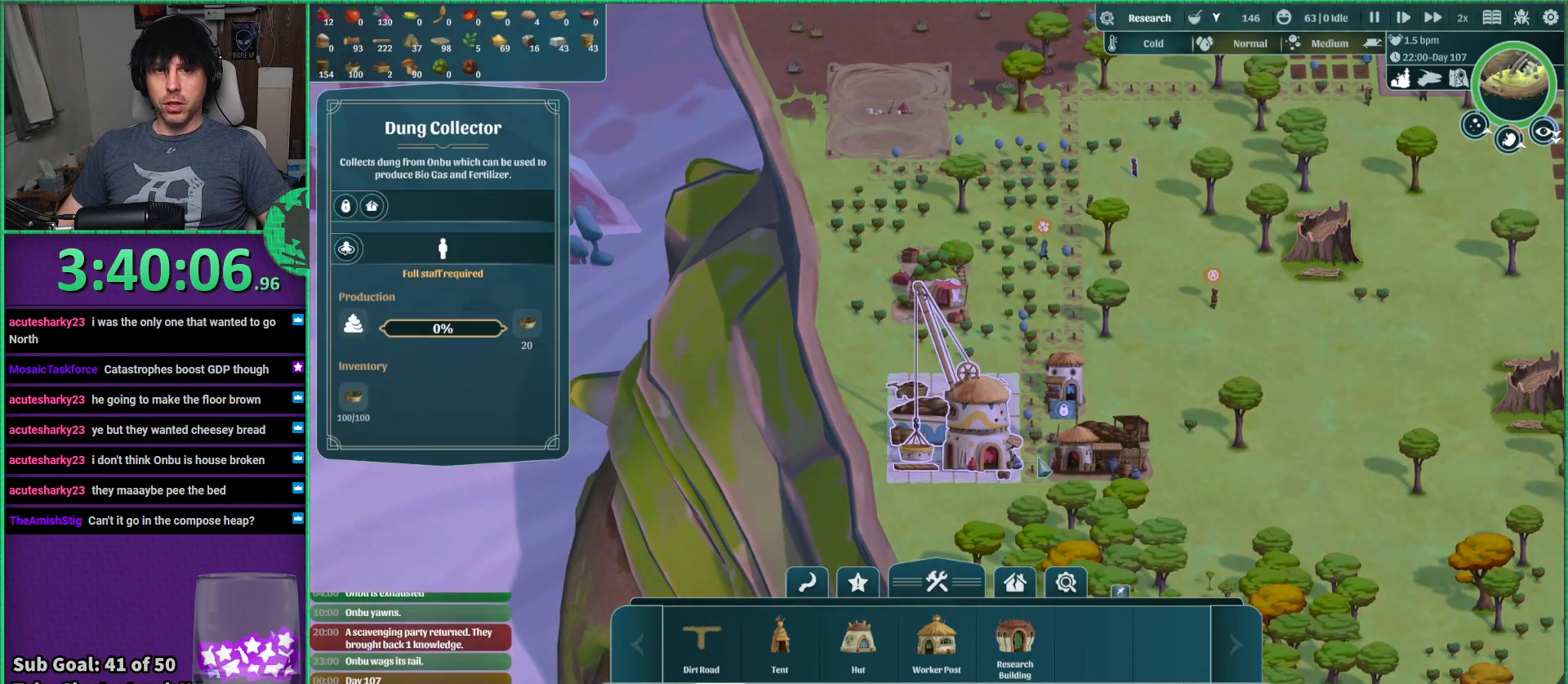
{"keys": [], "events": []}
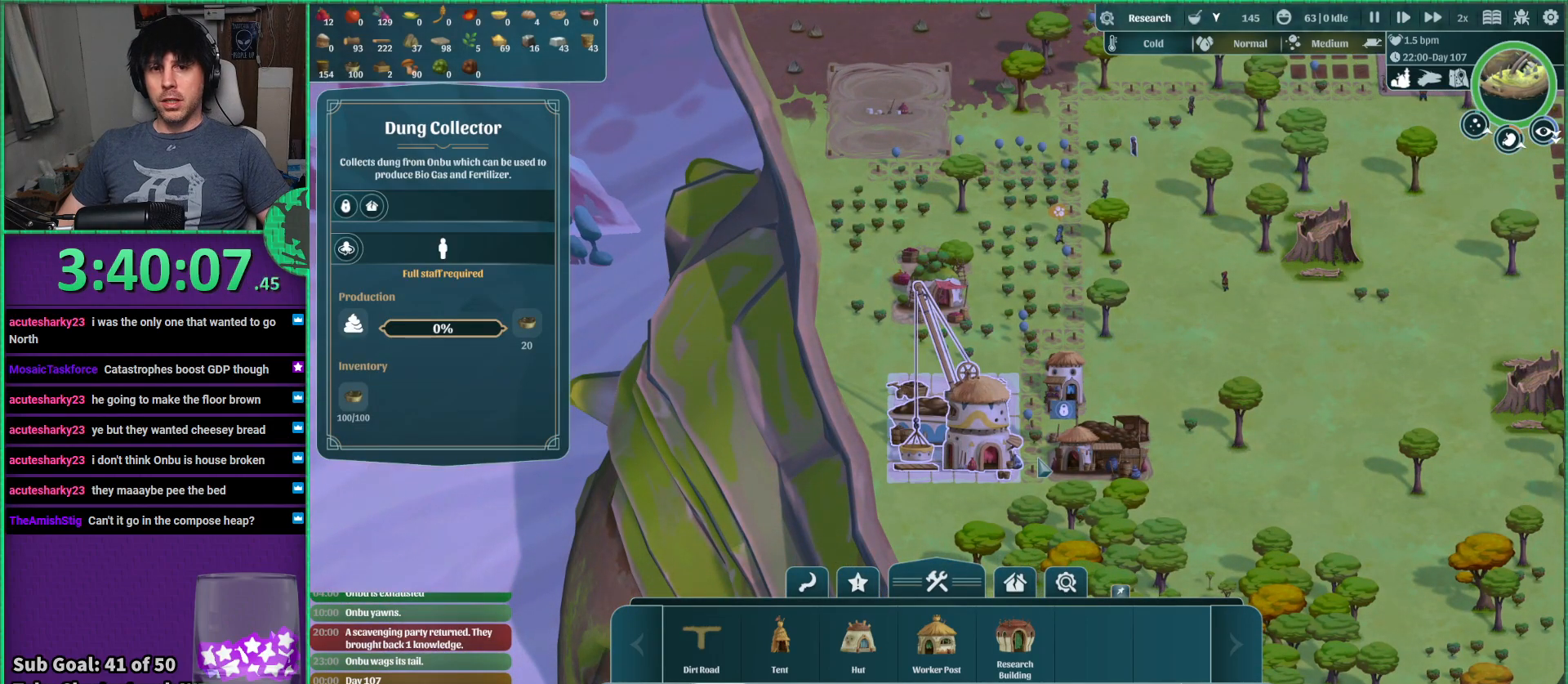
{"keys": [], "events": [[100, "d", "down"], [400, "d", "up"]]}
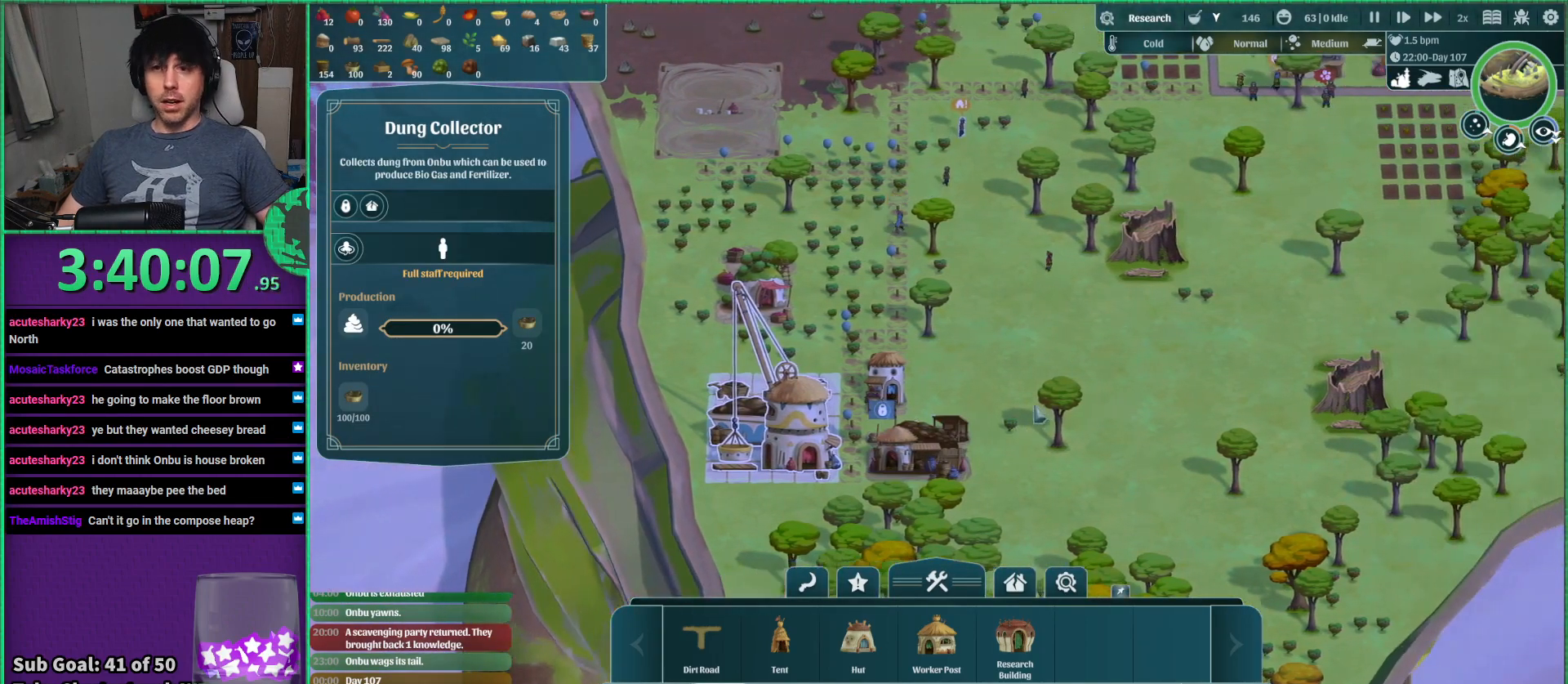
{"keys": [], "events": []}
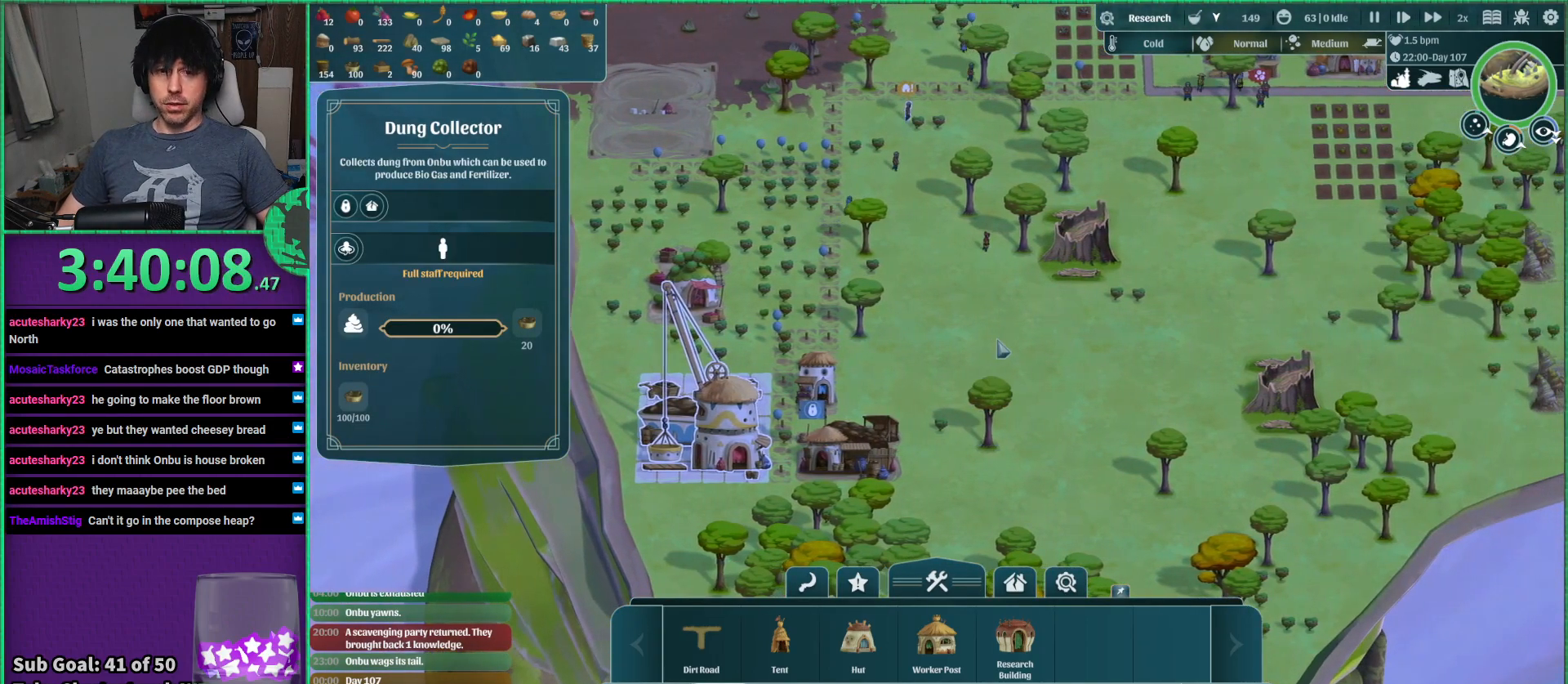
{"keys": [], "events": []}
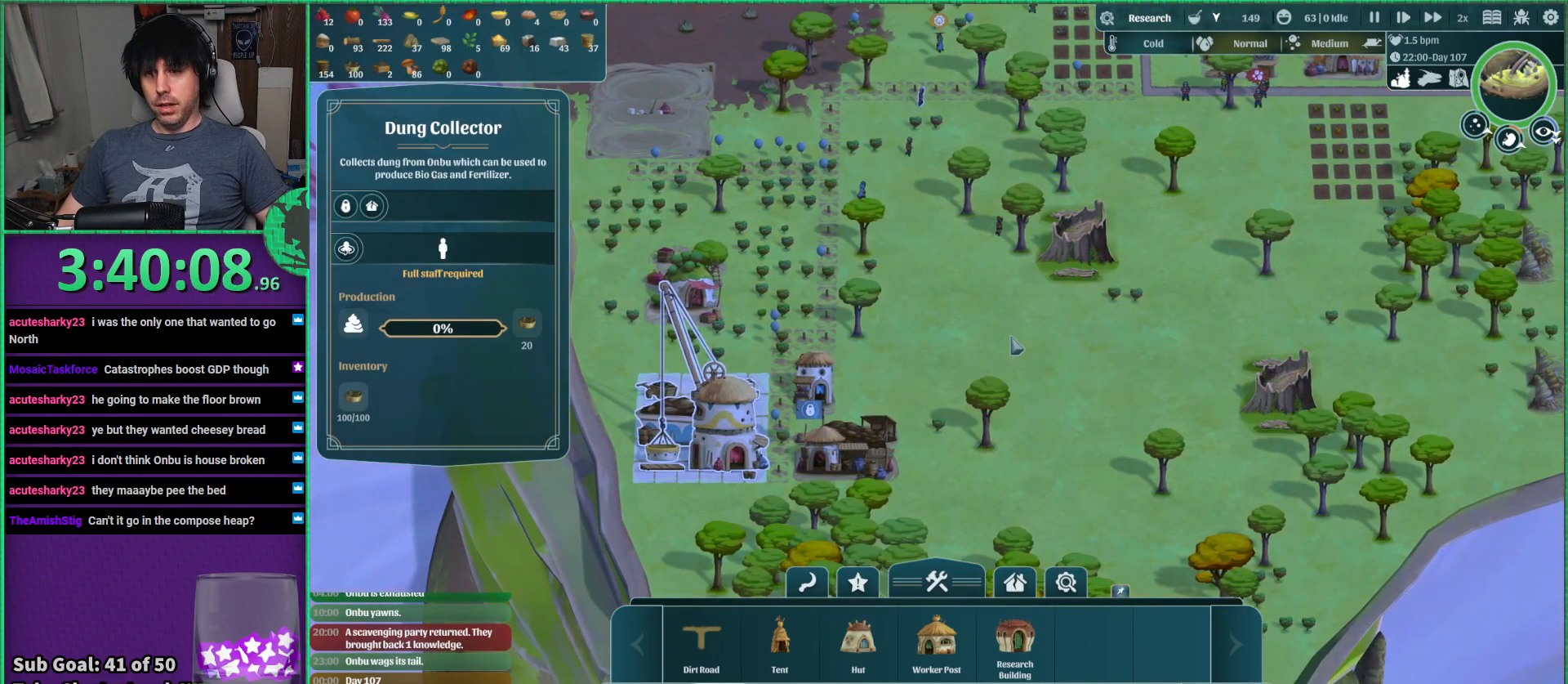
{"keys": [], "events": []}
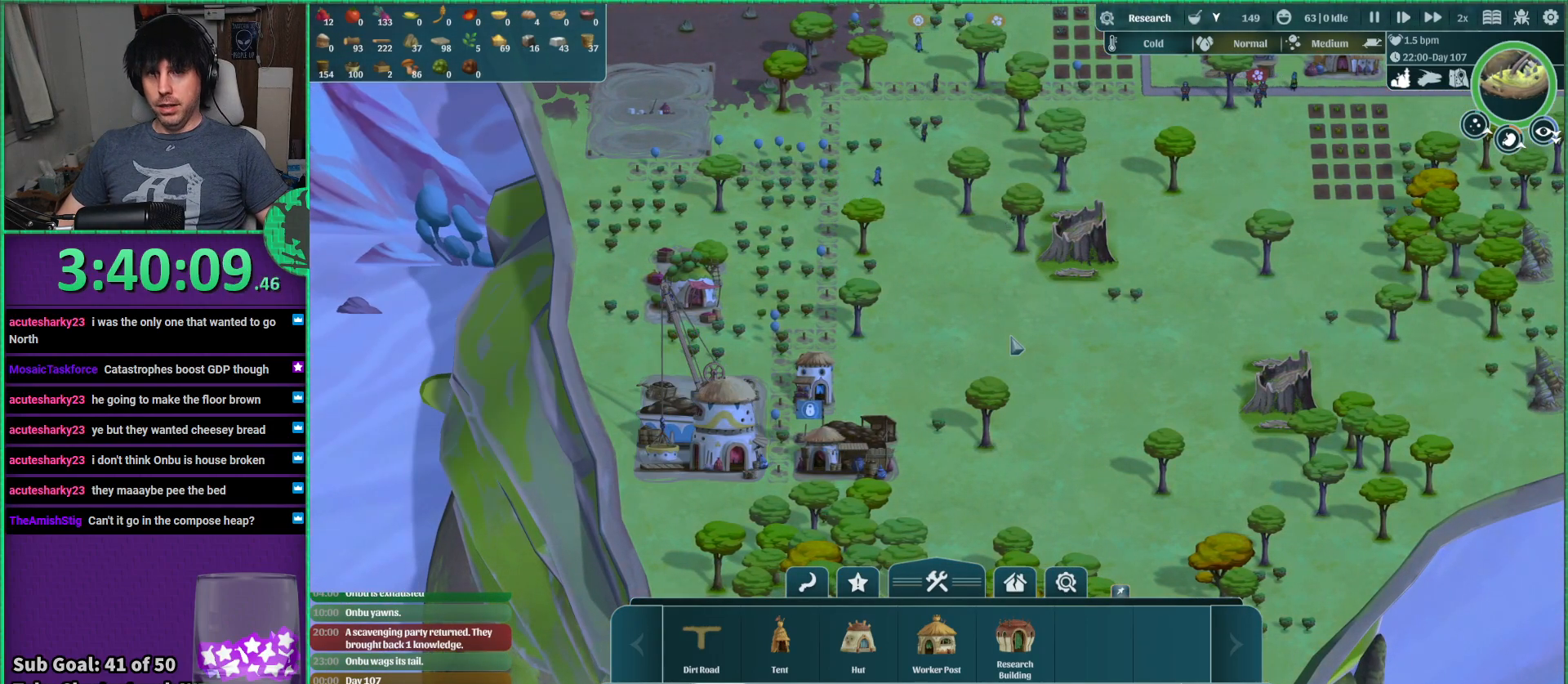
{"keys": ["d", "w"], "events": [[250, "w", "down"], [350, "d", "down"]]}